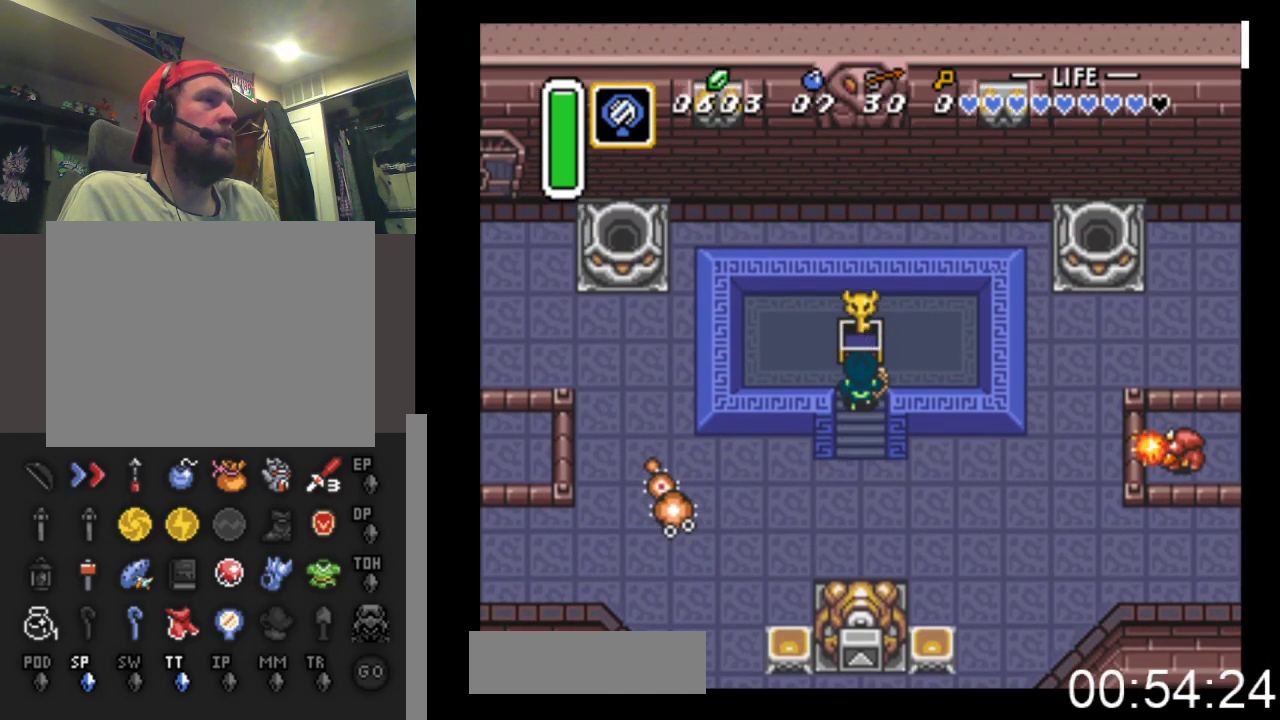
Gameplay with a controller (Xbox layout); each line is a JSON object with the inputs held at the frame after it. "events" lists button and stick changes between this image and that frame as [ms after this image, input, new state], when the widget could be followed in between. Not read: left_stick right_stick.
{"buttons": ["DPAD_DOWN"], "events": [[33, "DPAD_UP", "up"], [233, "DPAD_DOWN", "down"]]}
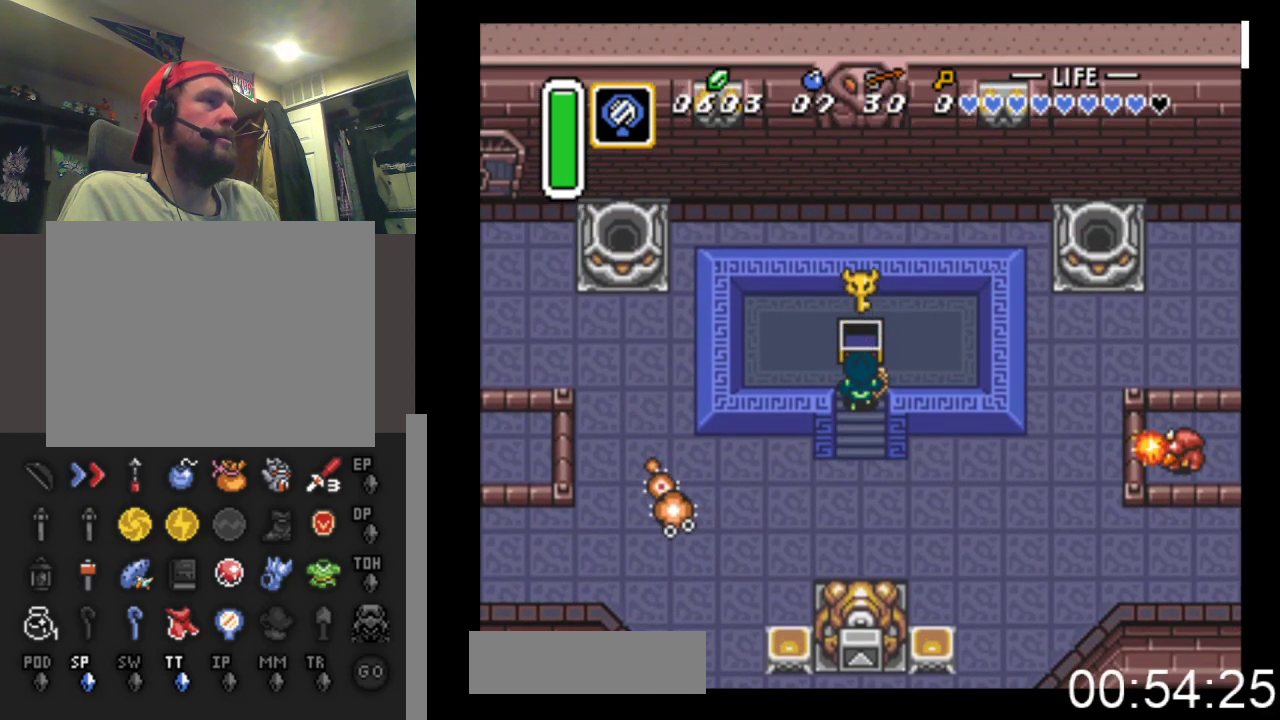
{"buttons": ["DPAD_DOWN"], "events": []}
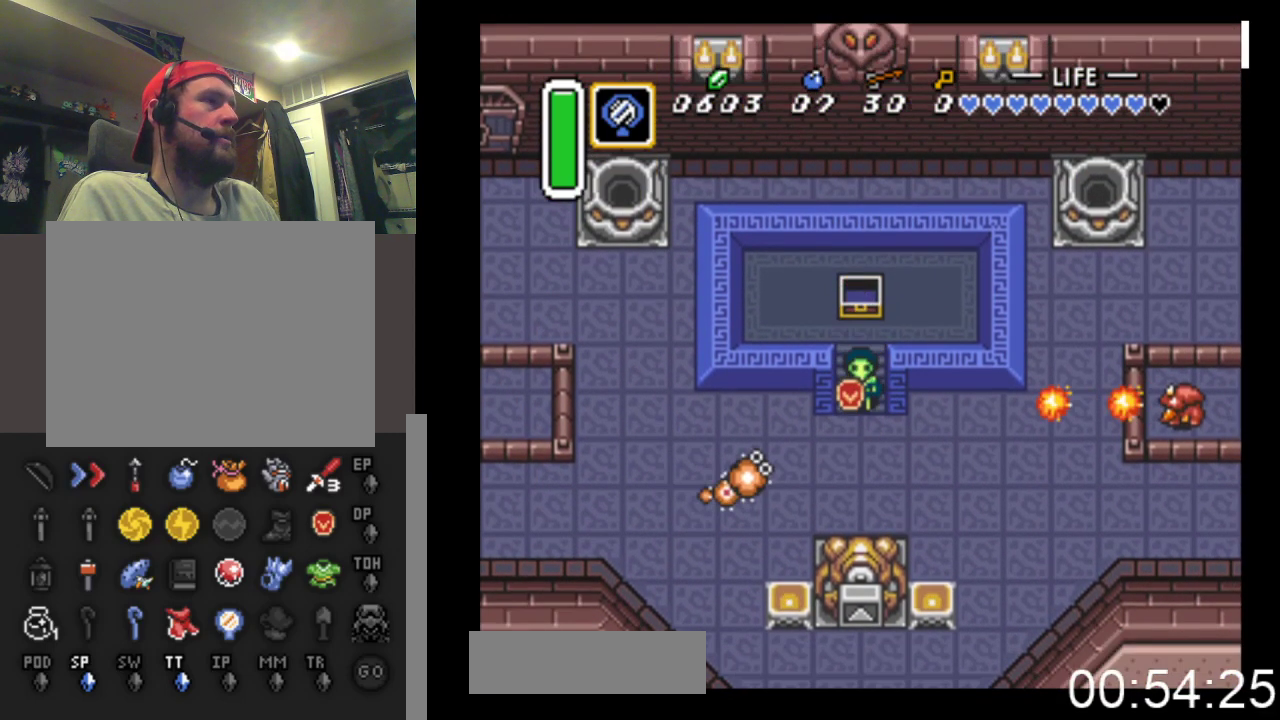
{"buttons": ["DPAD_DOWN", "DPAD_RIGHT"], "events": [[467, "DPAD_RIGHT", "down"]]}
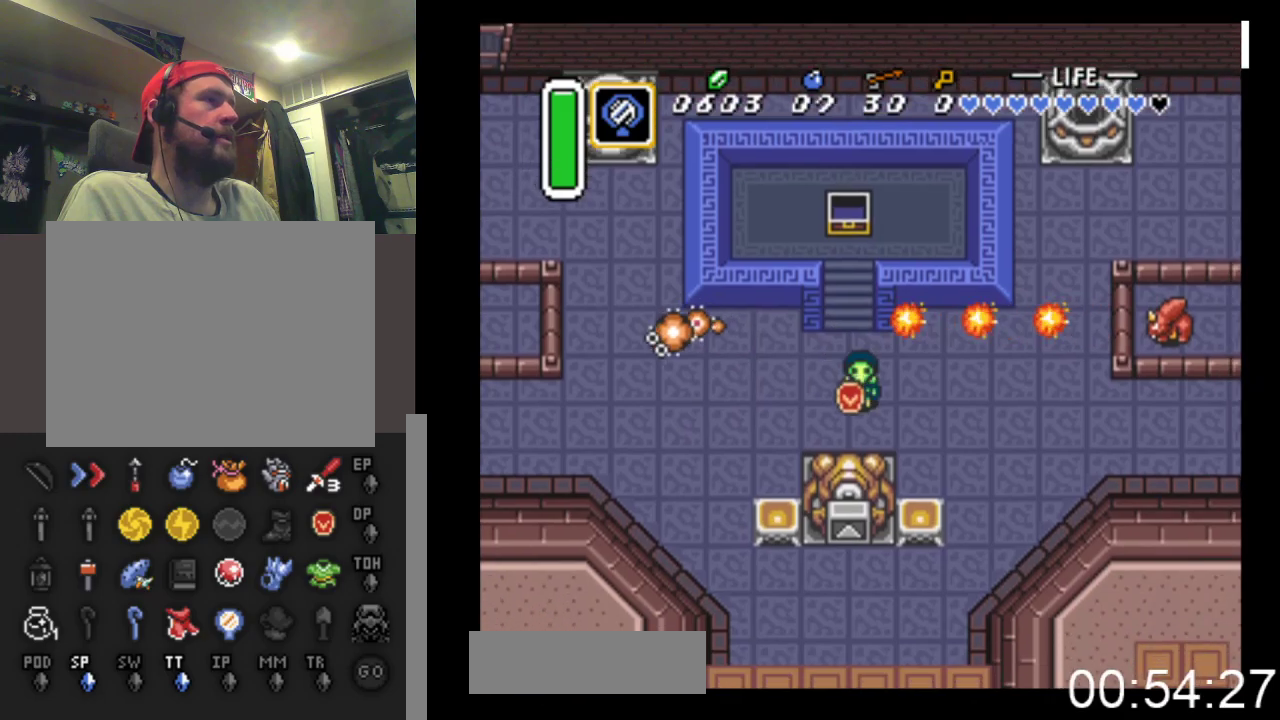
{"buttons": ["DPAD_DOWN", "DPAD_RIGHT"], "events": []}
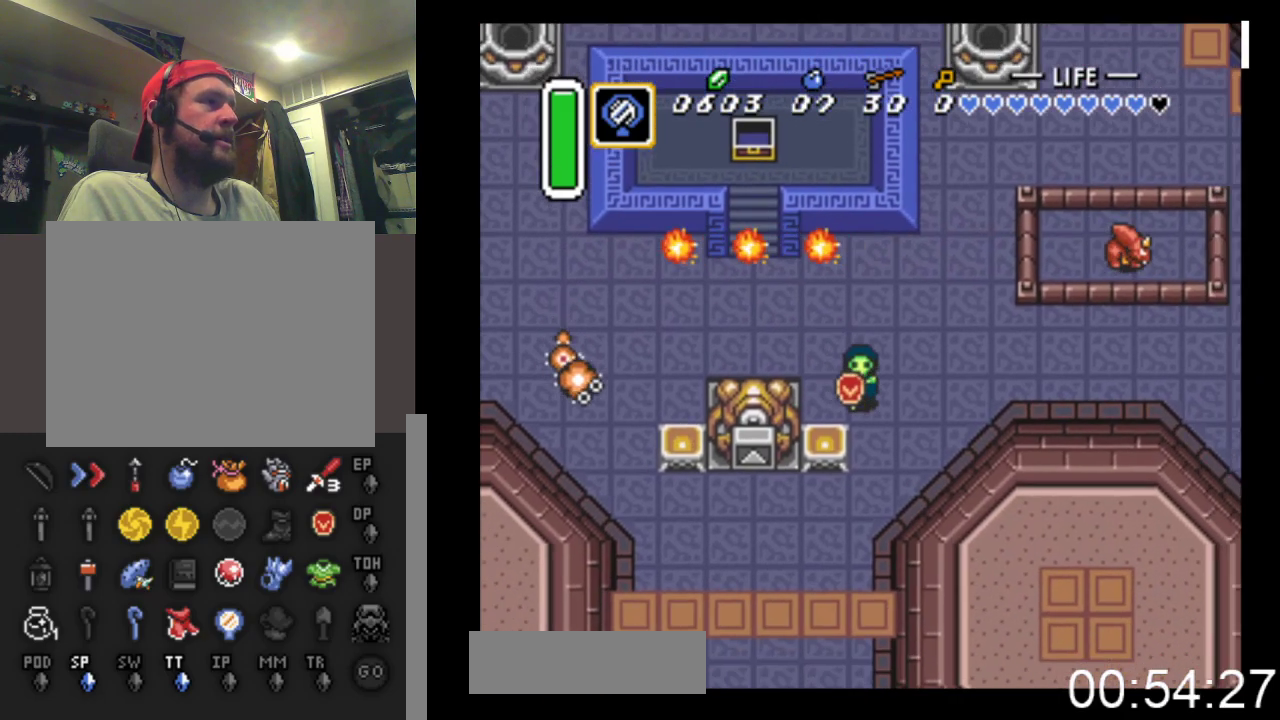
{"buttons": ["DPAD_DOWN", "DPAD_LEFT"], "events": [[67, "DPAD_RIGHT", "up"], [467, "DPAD_LEFT", "down"]]}
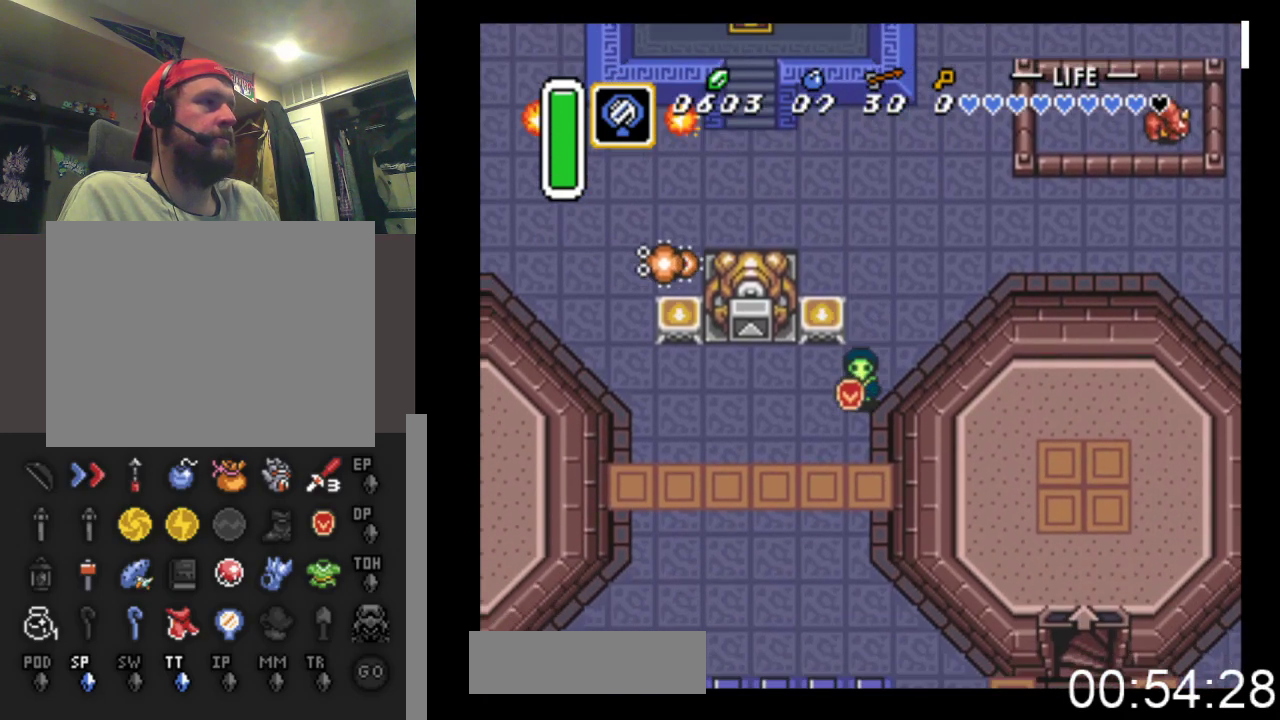
{"buttons": ["DPAD_DOWN"], "events": [[67, "DPAD_LEFT", "up"]]}
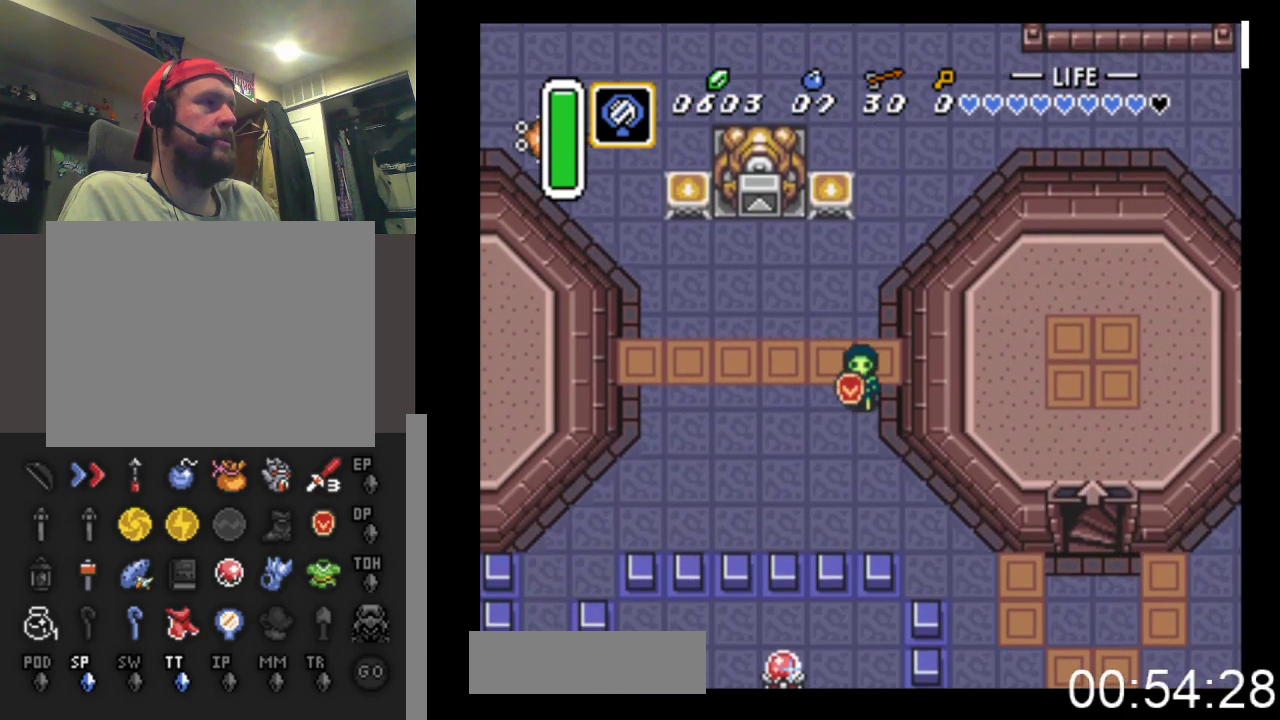
{"buttons": ["DPAD_DOWN", "DPAD_RIGHT"], "events": [[233, "DPAD_RIGHT", "down"]]}
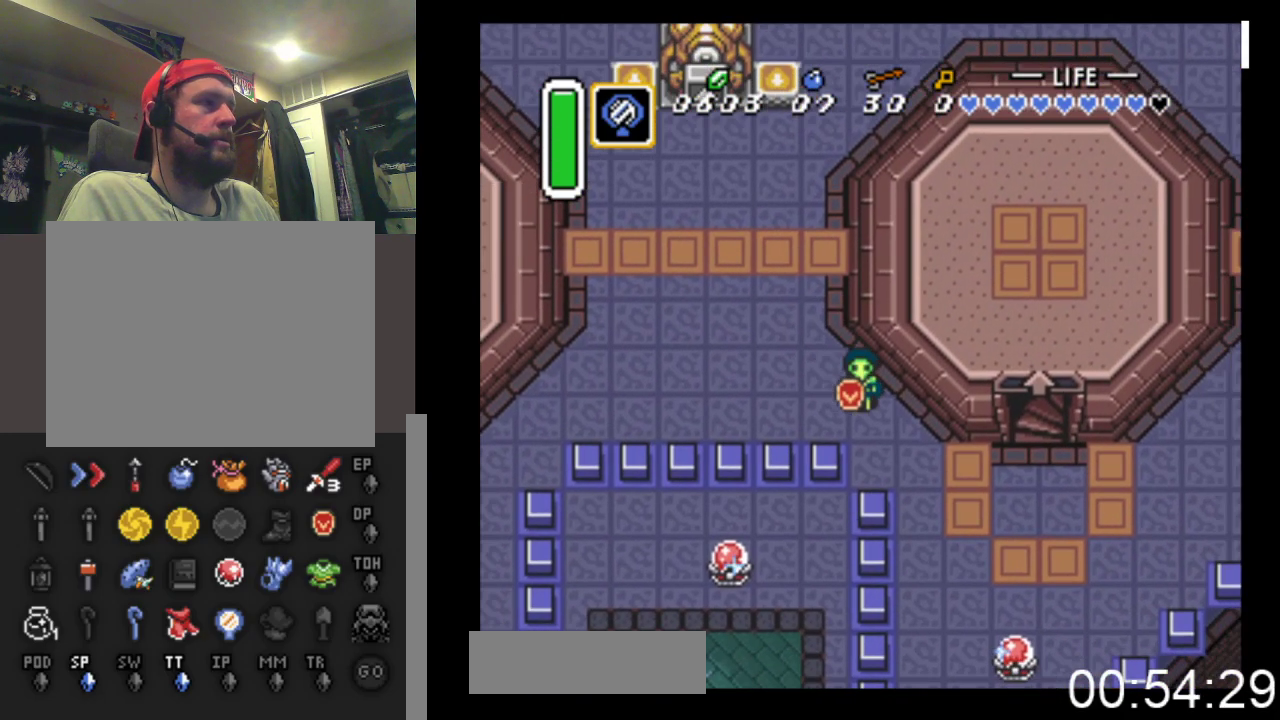
{"buttons": ["DPAD_DOWN", "DPAD_RIGHT"], "events": []}
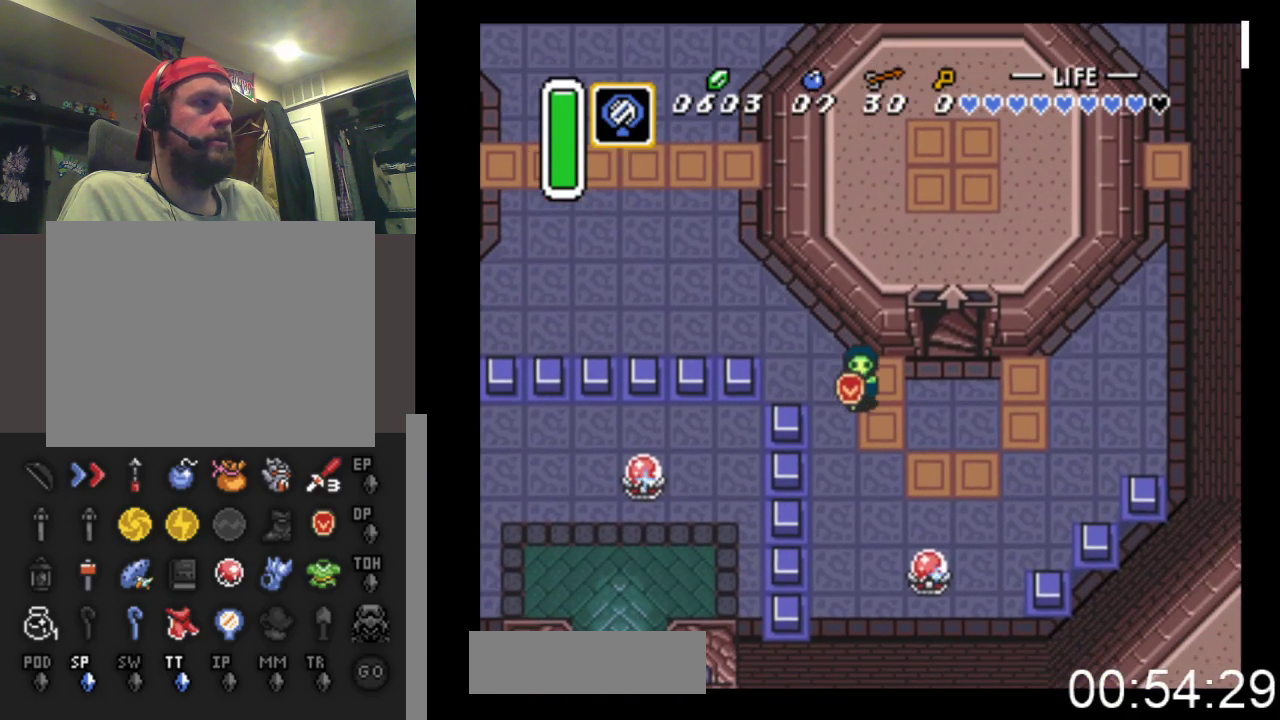
{"buttons": ["DPAD_UP"], "events": [[33, "DPAD_DOWN", "up"], [333, "DPAD_RIGHT", "up"], [367, "DPAD_UP", "down"]]}
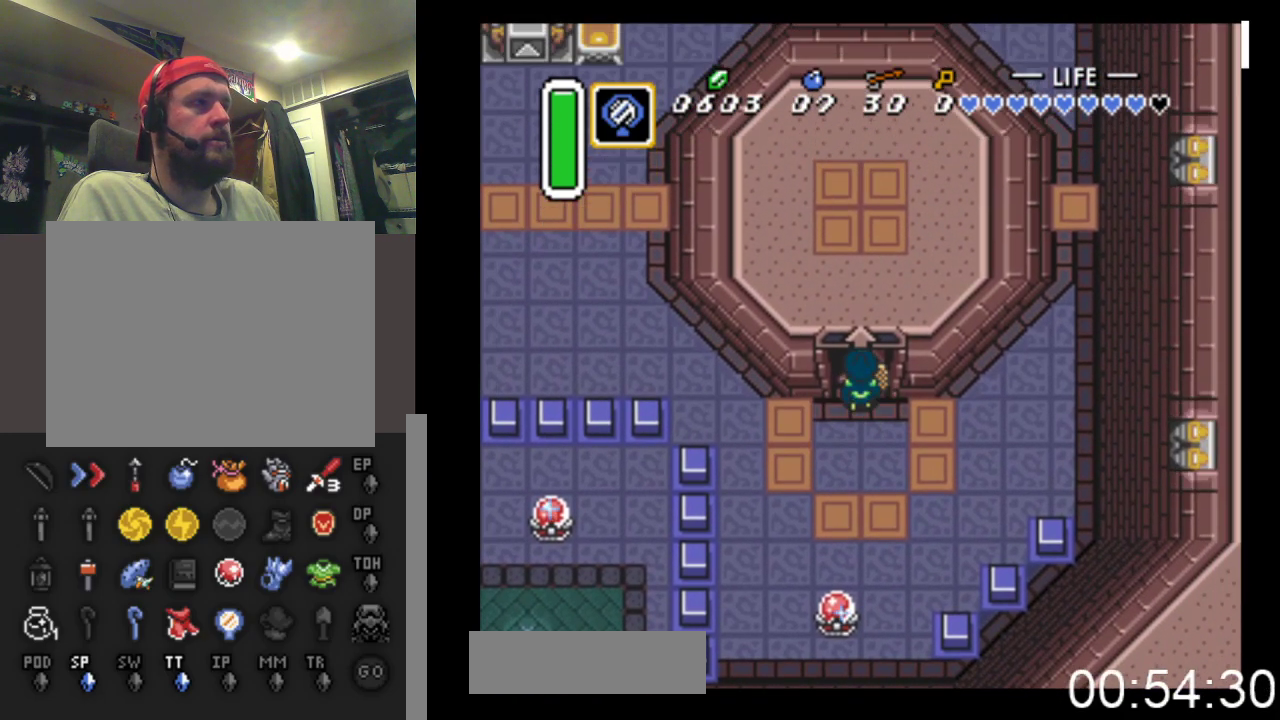
{"buttons": ["DPAD_UP"], "events": []}
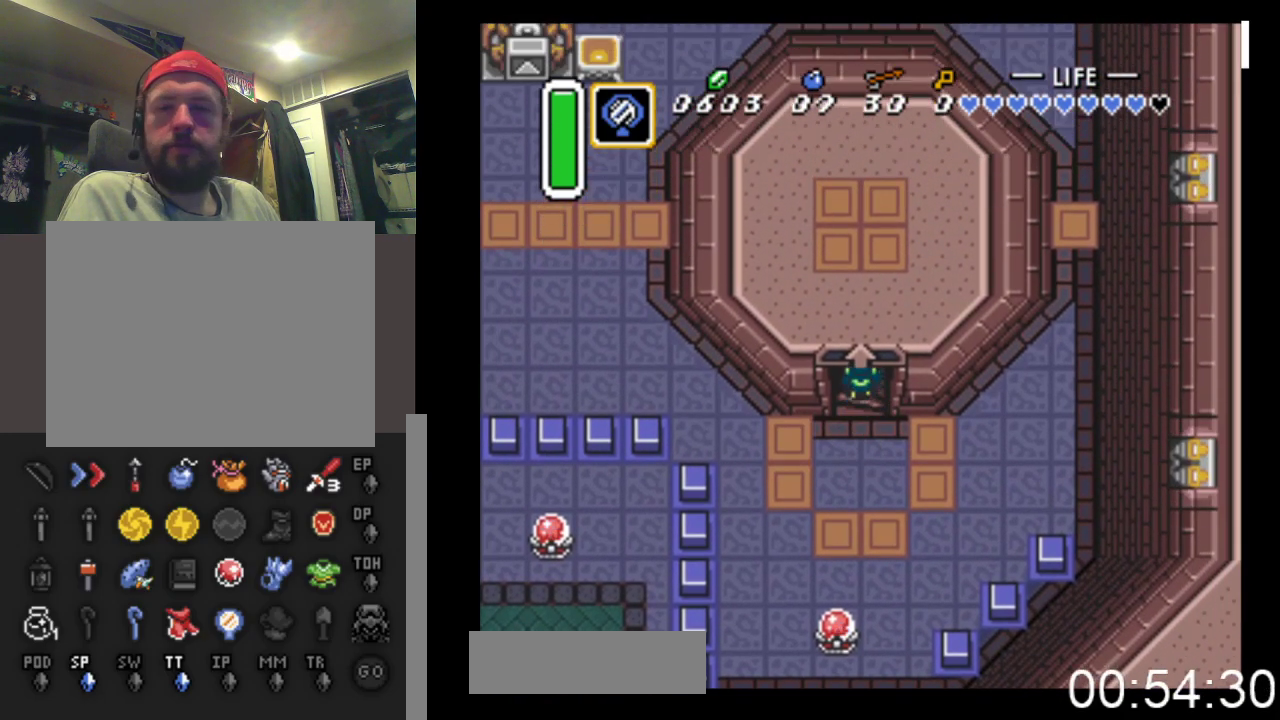
{"buttons": [], "events": [[200, "DPAD_UP", "up"]]}
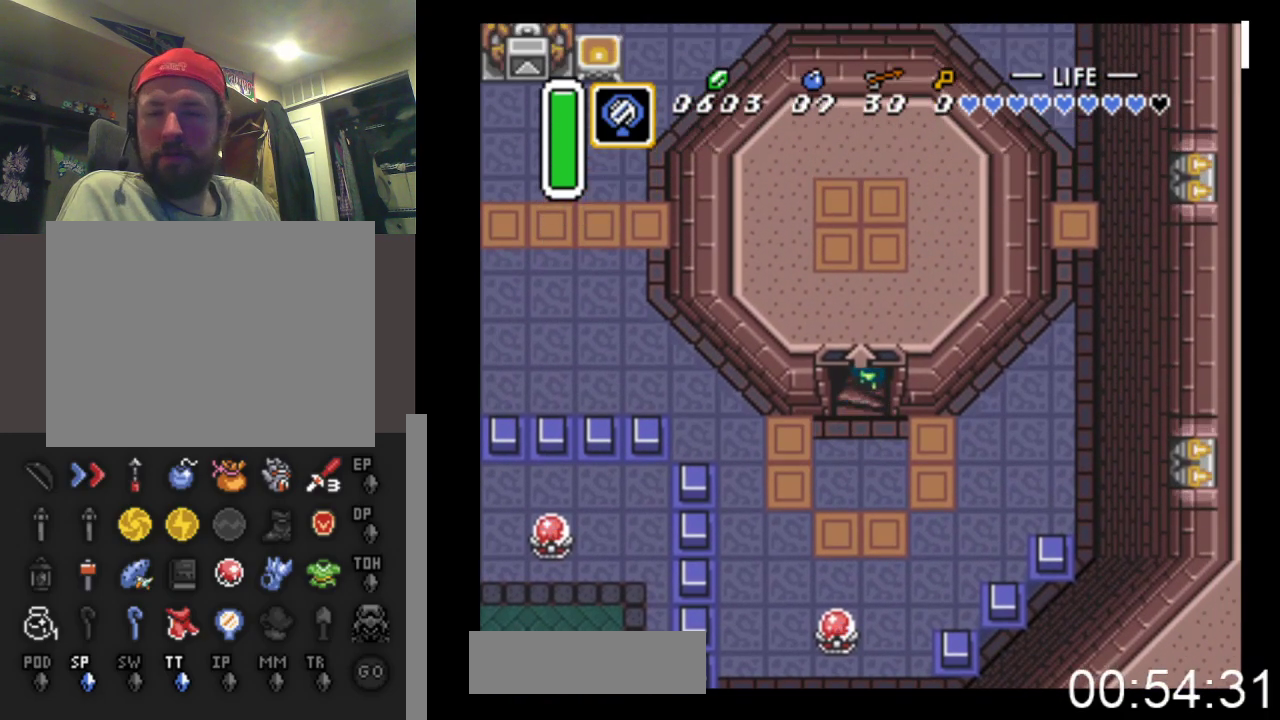
{"buttons": [], "events": []}
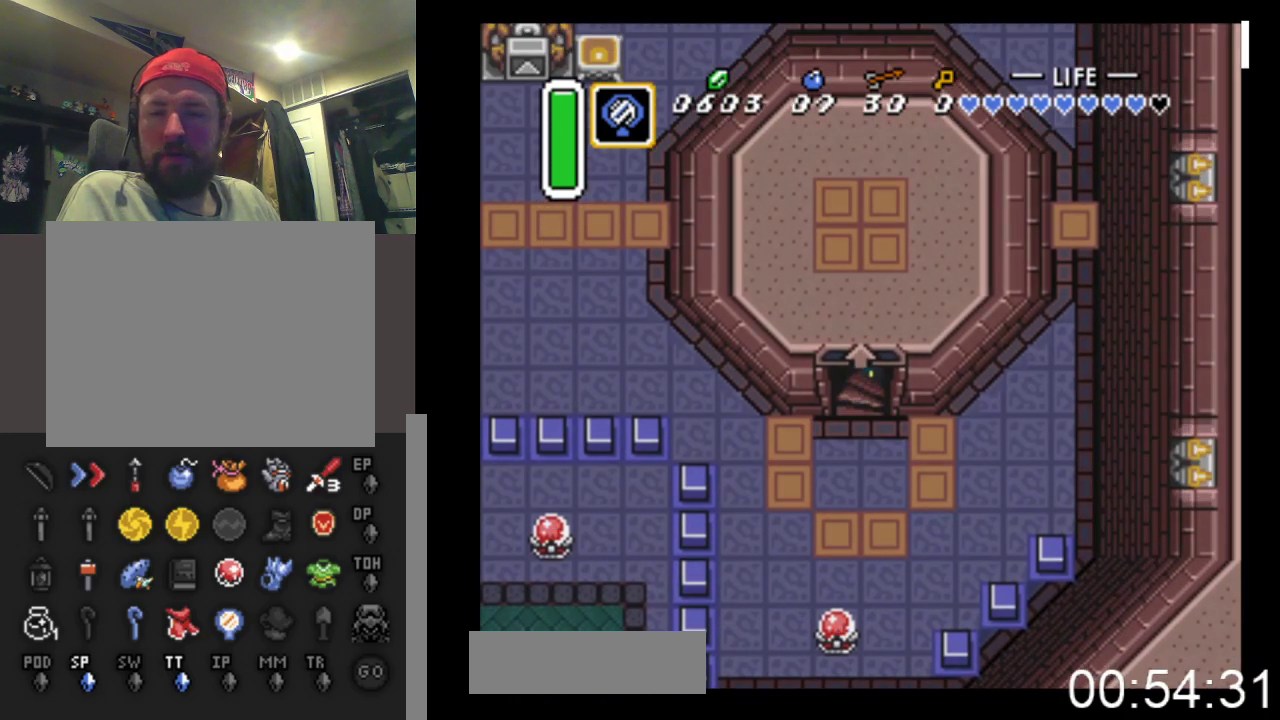
{"buttons": [], "events": []}
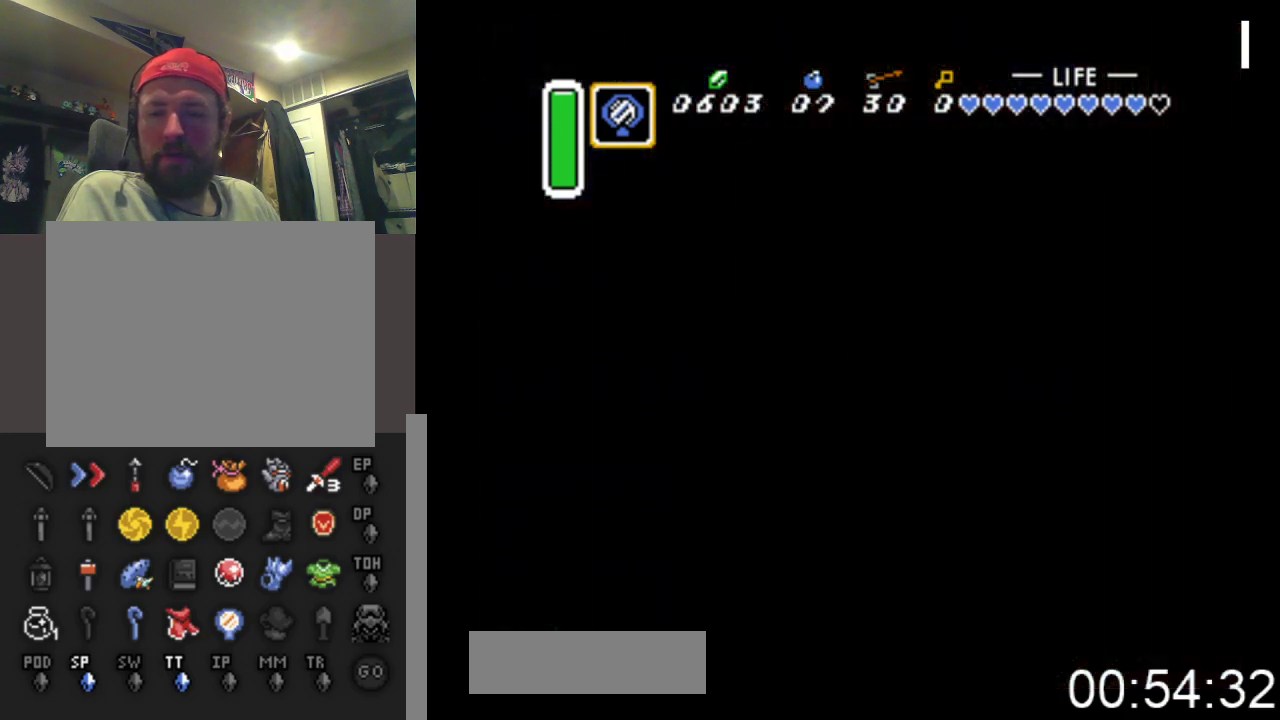
{"buttons": [], "events": []}
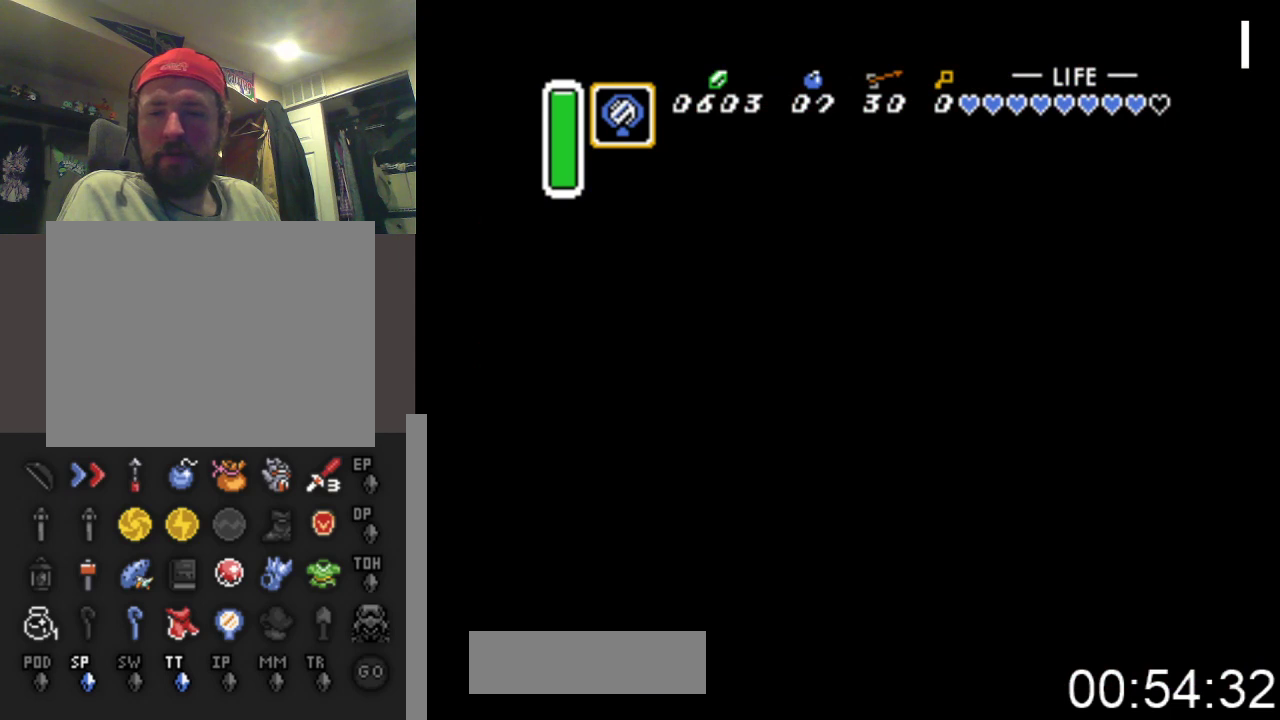
{"buttons": [], "events": []}
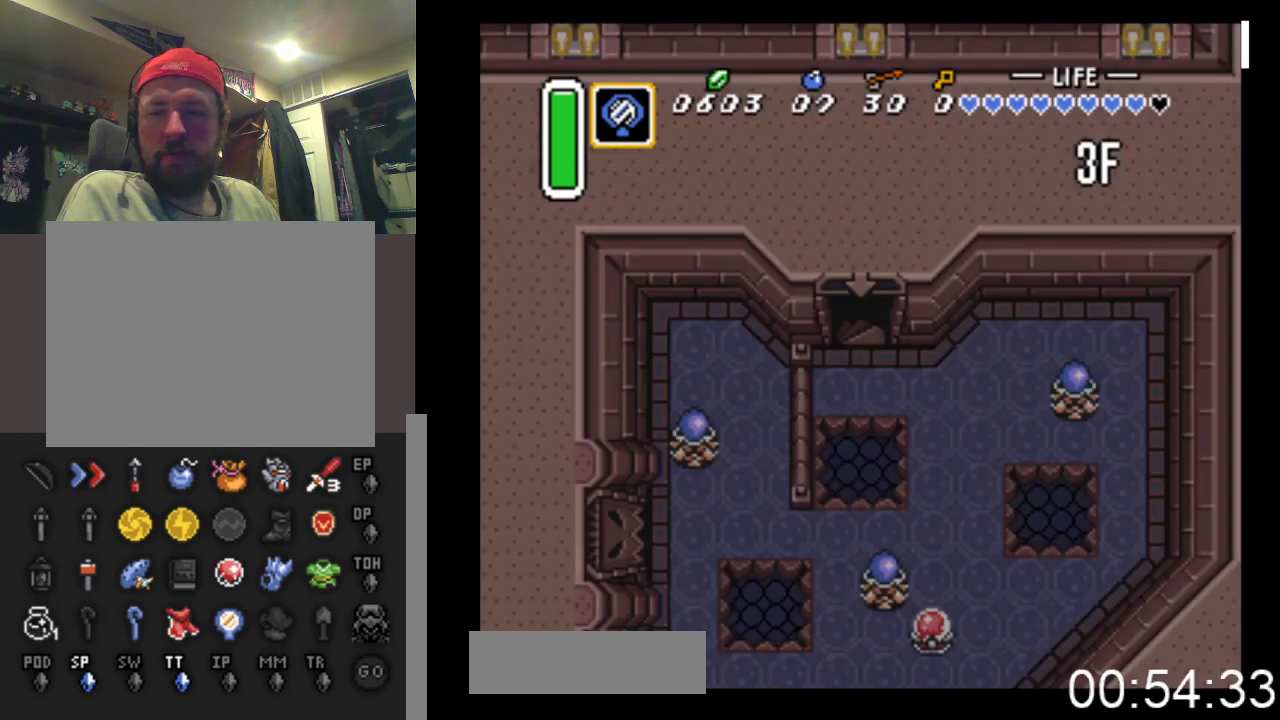
{"buttons": ["DPAD_DOWN"], "events": [[167, "DPAD_DOWN", "down"]]}
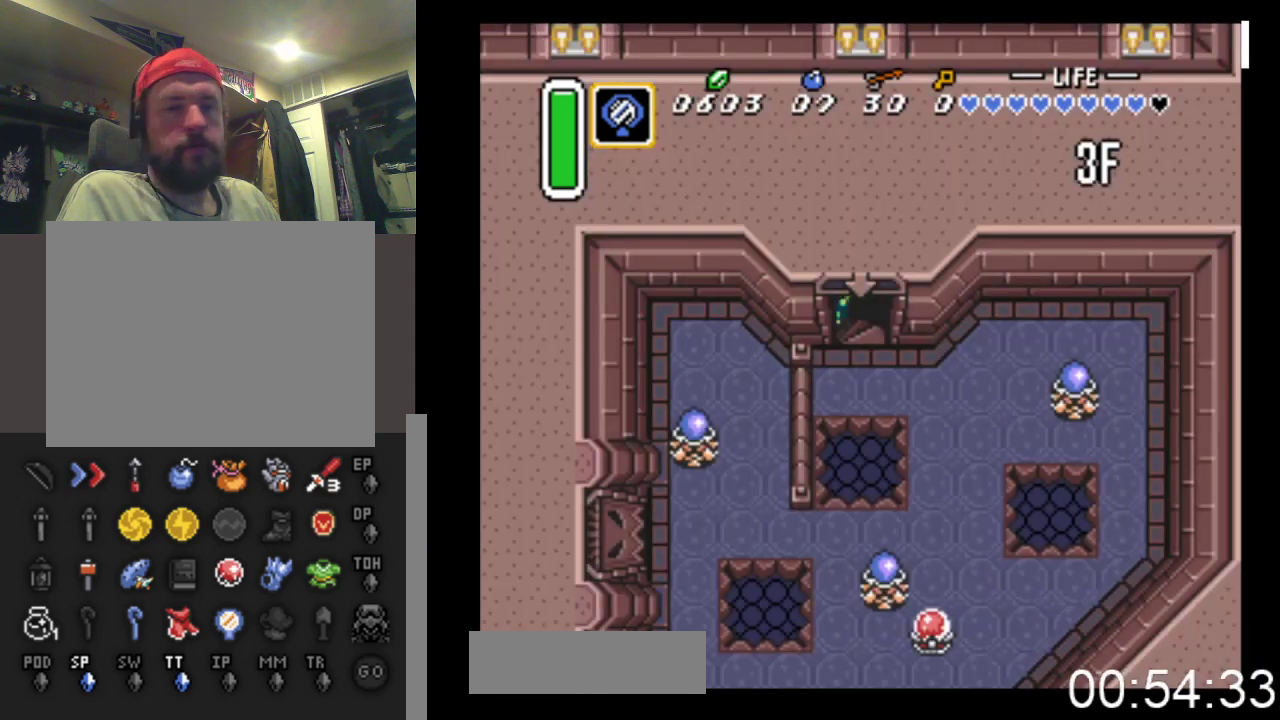
{"buttons": ["DPAD_DOWN"], "events": []}
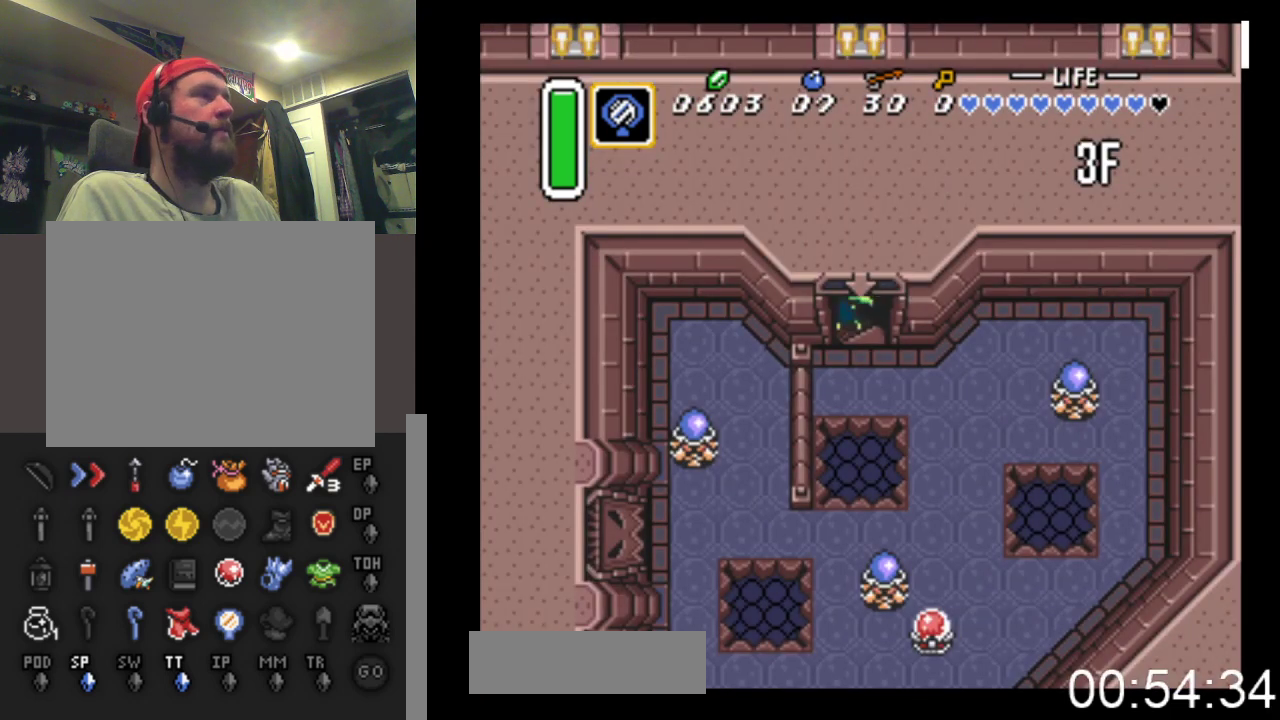
{"buttons": ["DPAD_RIGHT"], "events": [[233, "DPAD_RIGHT", "down"], [400, "DPAD_DOWN", "up"]]}
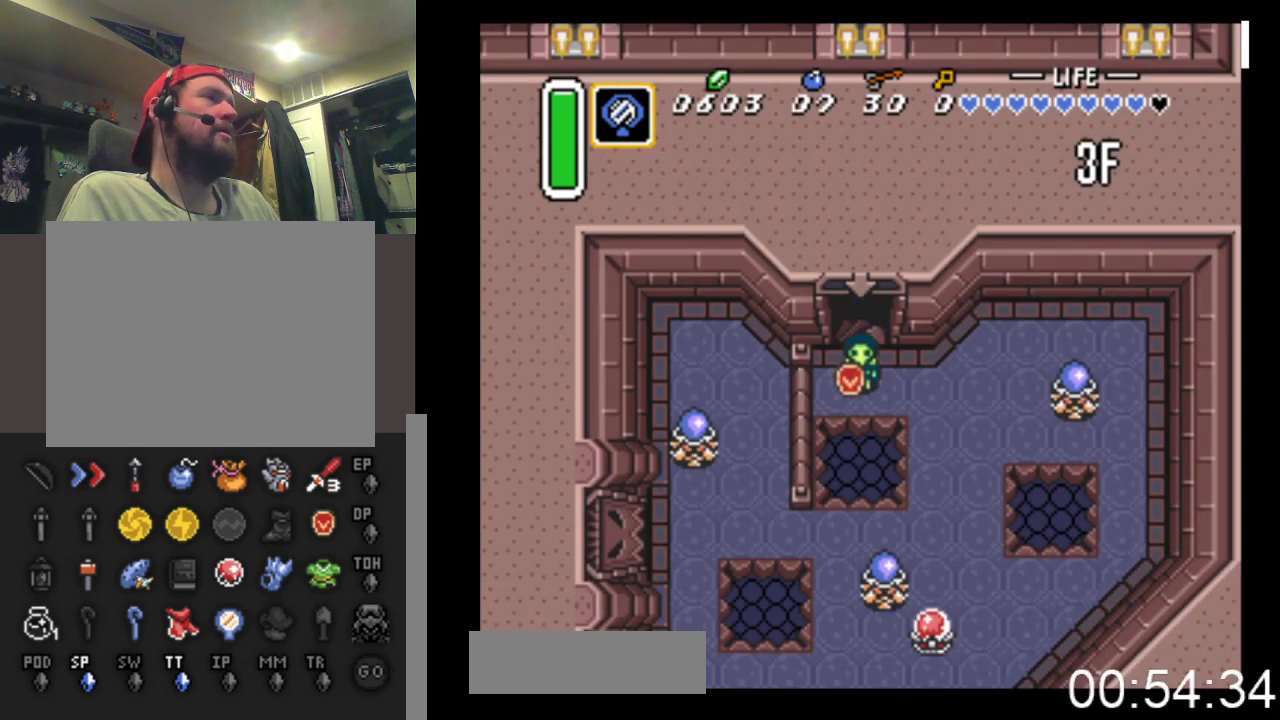
{"buttons": ["A", "DPAD_RIGHT"], "events": [[500, "A", "down"]]}
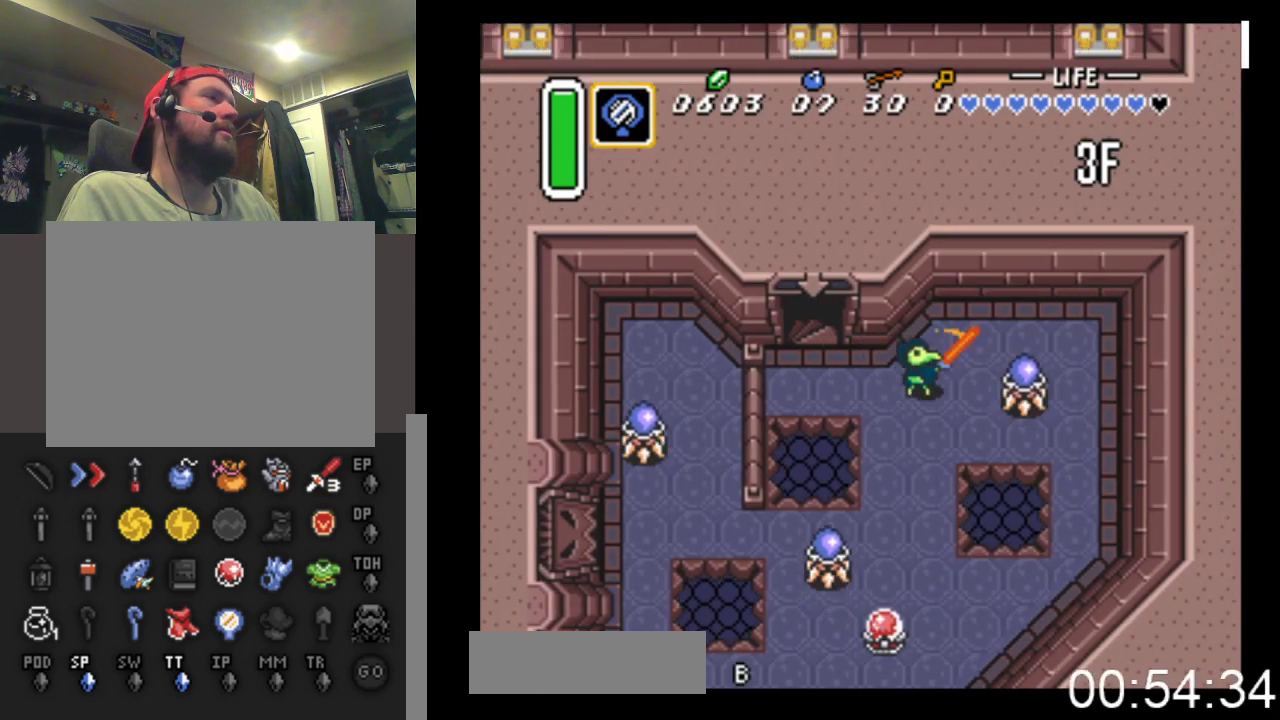
{"buttons": ["DPAD_RIGHT"], "events": [[200, "A", "up"]]}
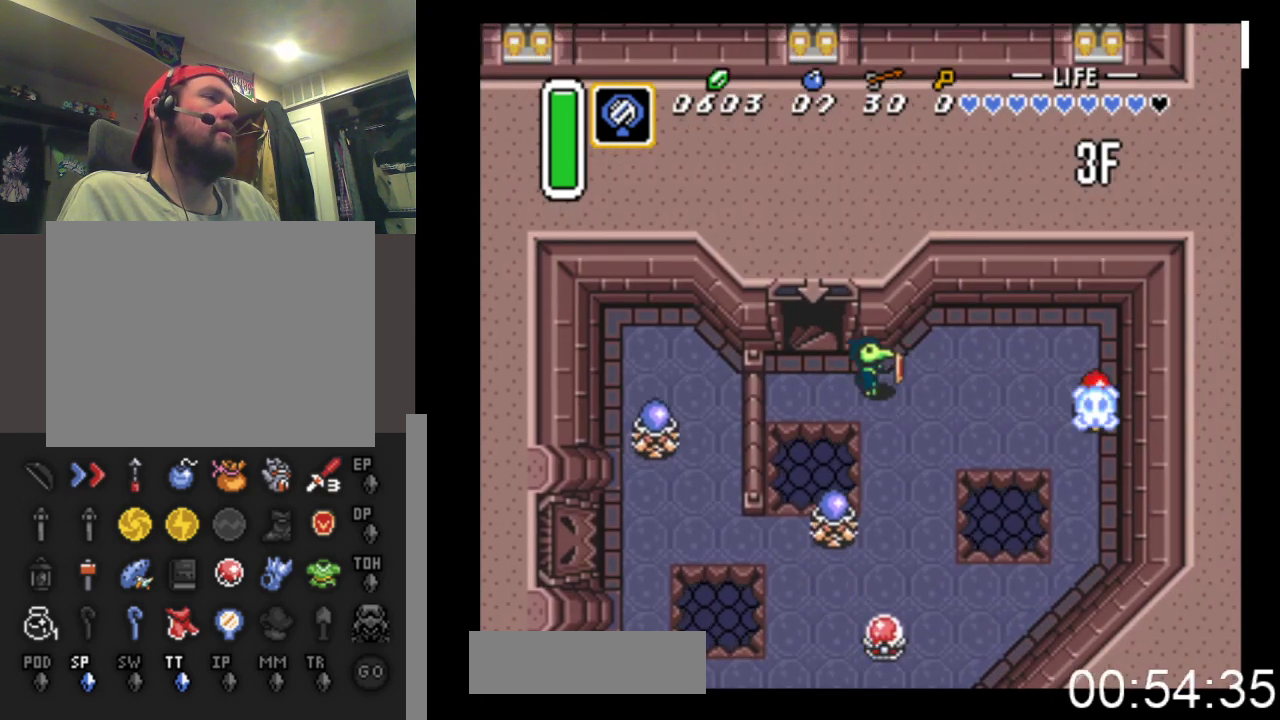
{"buttons": ["DPAD_LEFT"], "events": [[167, "DPAD_DOWN", "down"], [233, "DPAD_RIGHT", "up"], [333, "DPAD_LEFT", "down"], [367, "DPAD_DOWN", "up"], [433, "DPAD_LEFT", "up"], [500, "DPAD_LEFT", "down"]]}
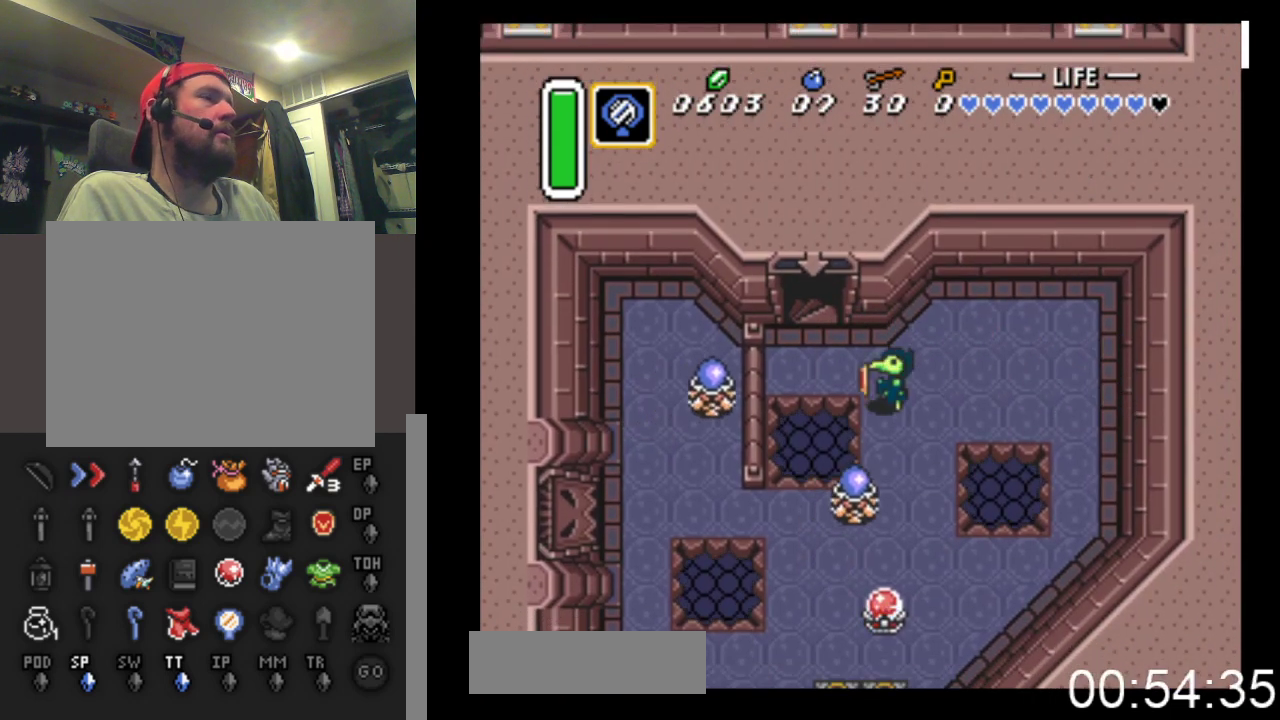
{"buttons": [], "events": [[100, "DPAD_DOWN", "down"], [100, "DPAD_LEFT", "up"], [167, "A", "down"], [267, "DPAD_DOWN", "up"], [500, "A", "up"]]}
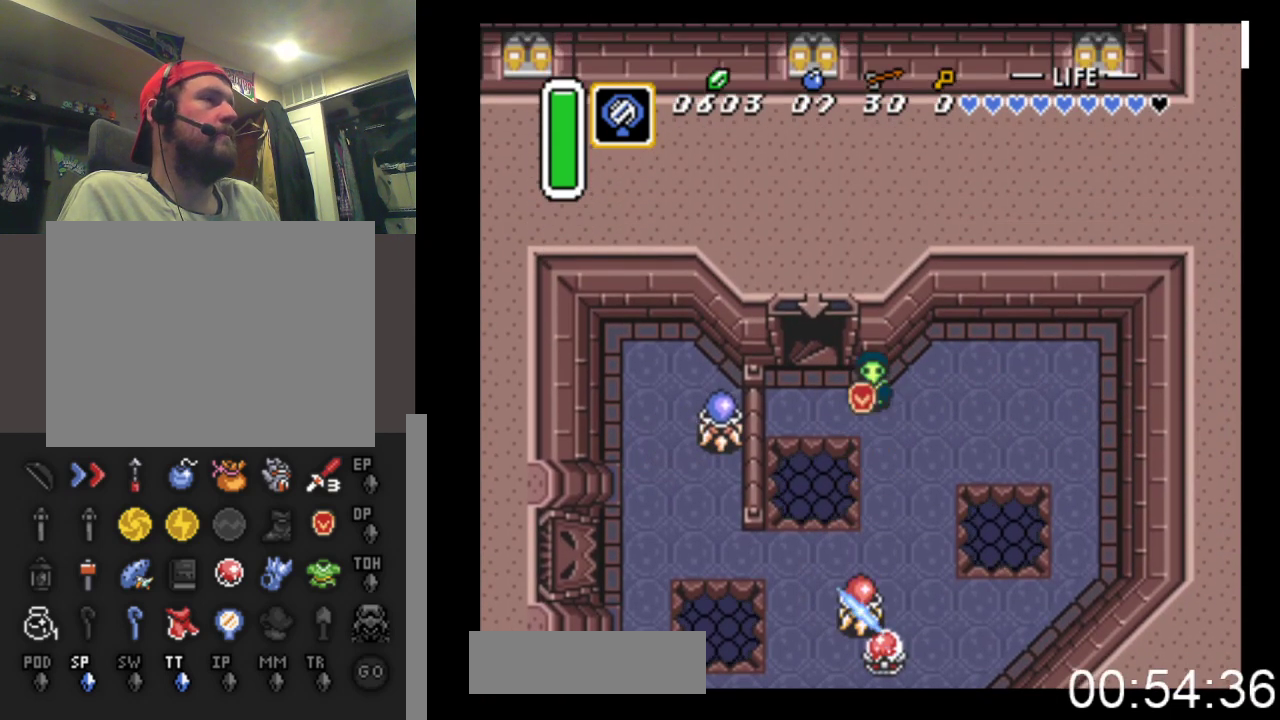
{"buttons": ["DPAD_DOWN"], "events": [[33, "DPAD_RIGHT", "down"], [100, "DPAD_DOWN", "down"], [100, "DPAD_RIGHT", "up"]]}
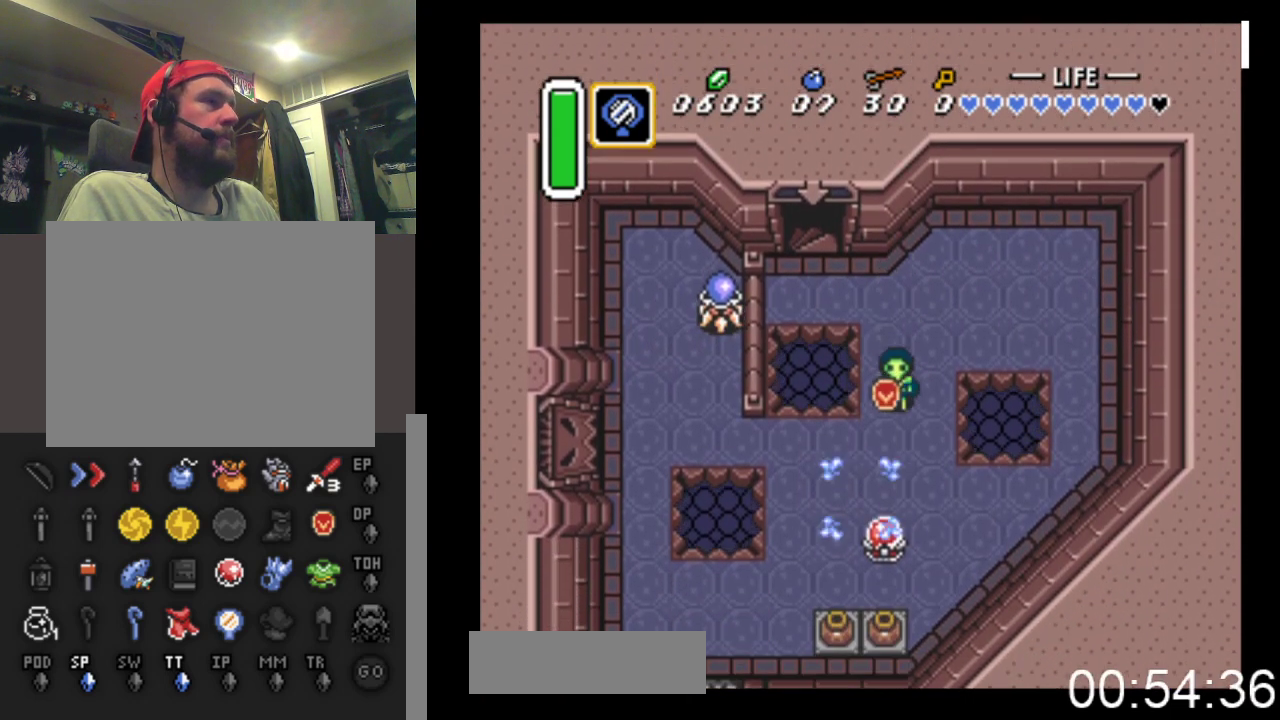
{"buttons": ["DPAD_DOWN"], "events": [[133, "DPAD_LEFT", "down"], [500, "DPAD_LEFT", "up"]]}
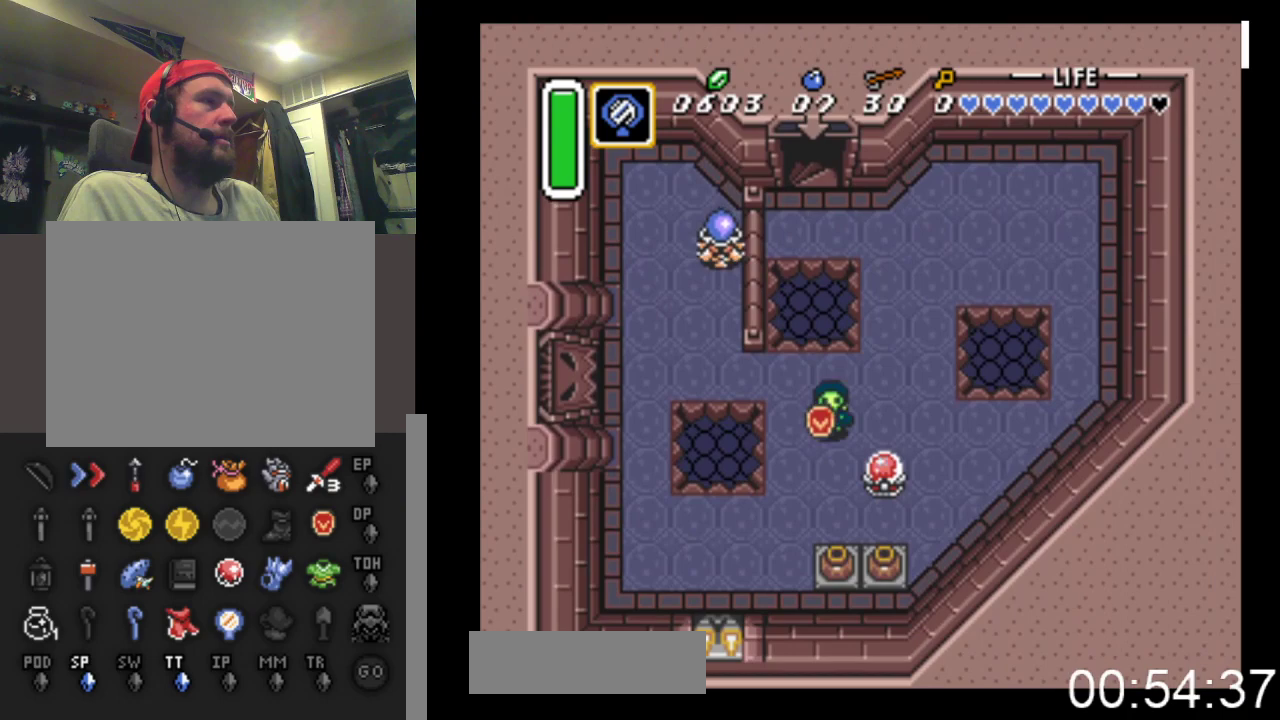
{"buttons": ["B", "DPAD_DOWN"], "events": [[433, "B", "down"]]}
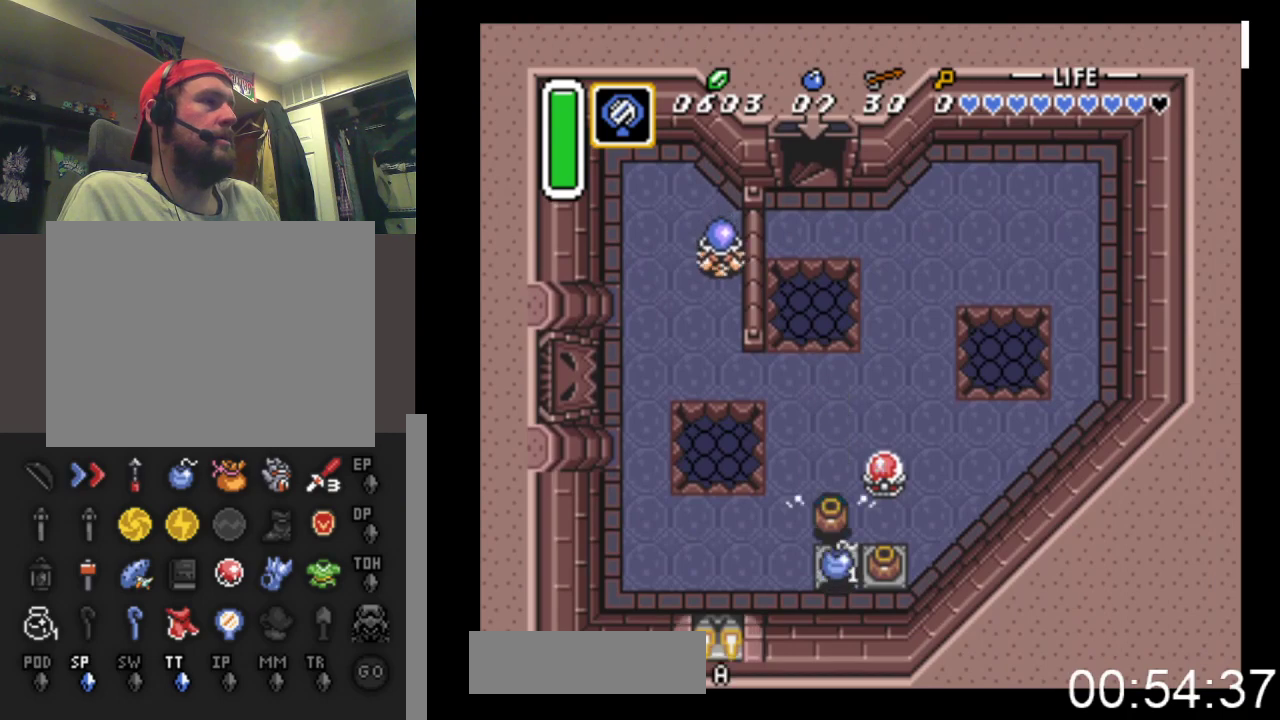
{"buttons": ["DPAD_UP"], "events": [[100, "DPAD_DOWN", "up"], [167, "DPAD_UP", "down"], [200, "B", "up"]]}
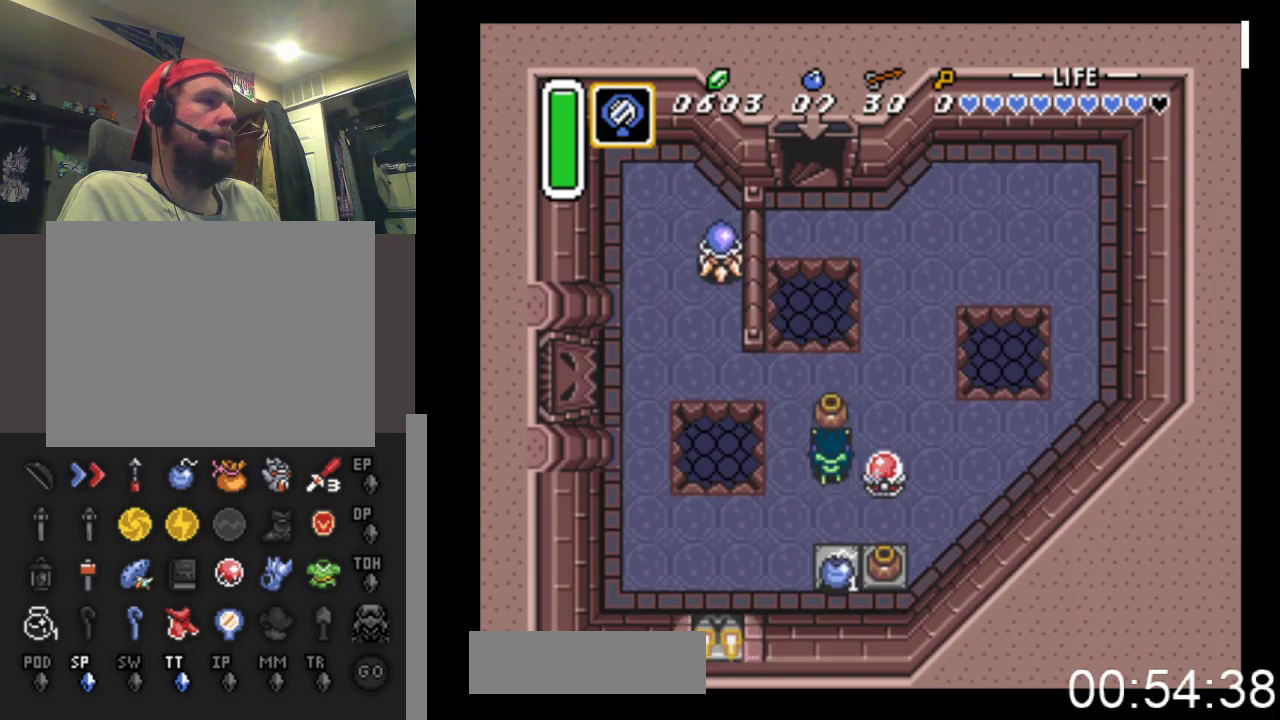
{"buttons": ["DPAD_LEFT"], "events": [[267, "DPAD_LEFT", "down"], [300, "DPAD_UP", "up"]]}
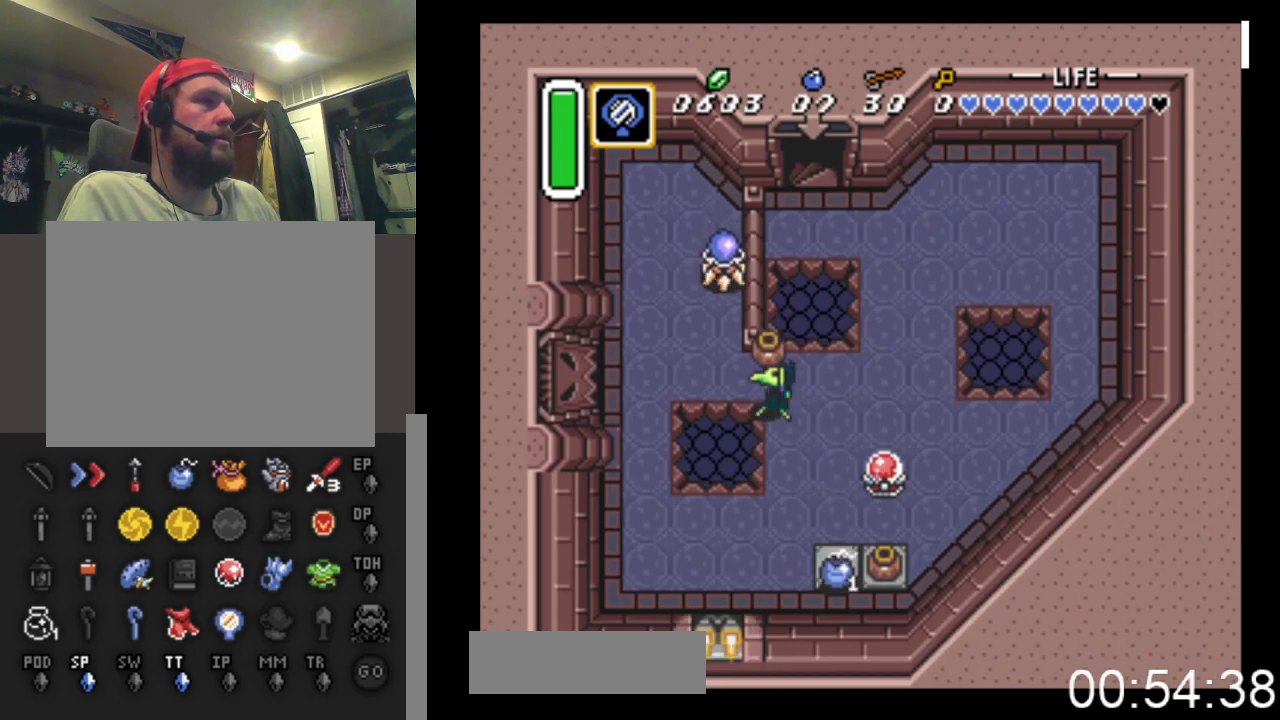
{"buttons": ["DPAD_RIGHT"], "events": [[133, "DPAD_UP", "down"], [200, "DPAD_LEFT", "up"], [233, "B", "down"], [267, "DPAD_RIGHT", "down"], [300, "DPAD_UP", "up"], [400, "B", "up"]]}
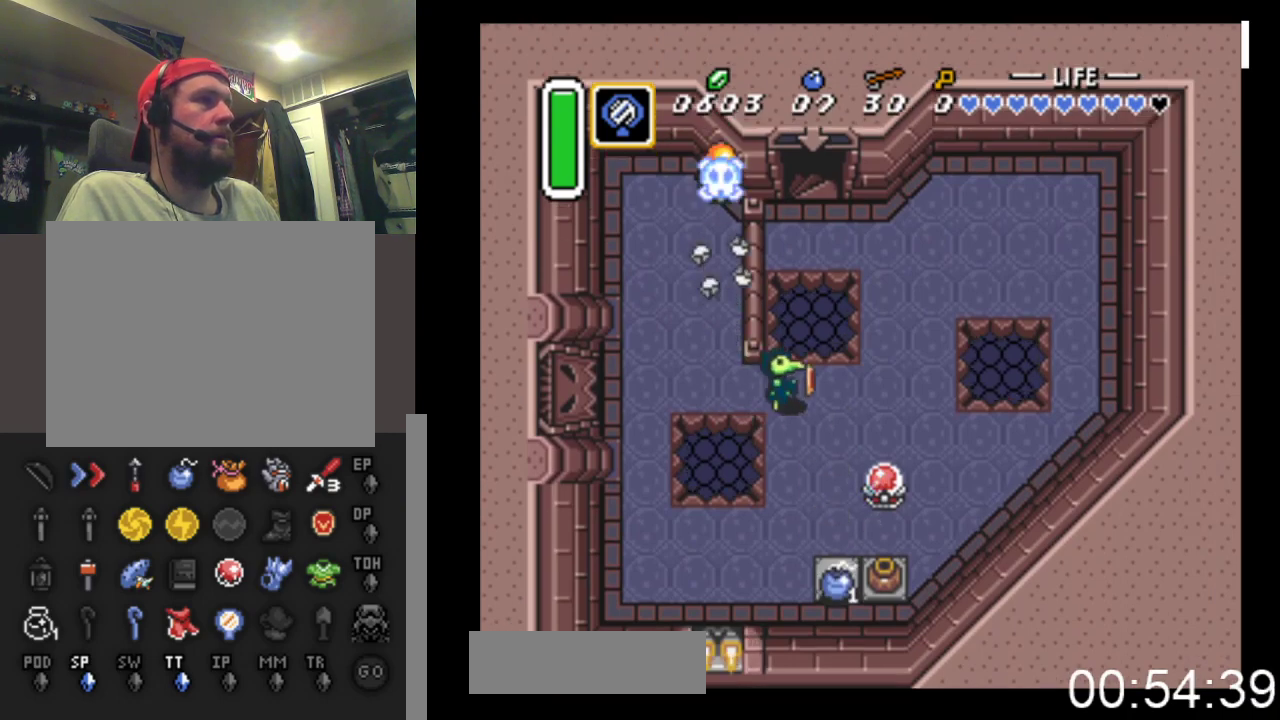
{"buttons": ["A", "DPAD_DOWN"], "events": [[200, "DPAD_DOWN", "down"], [400, "A", "down"], [433, "DPAD_RIGHT", "up"]]}
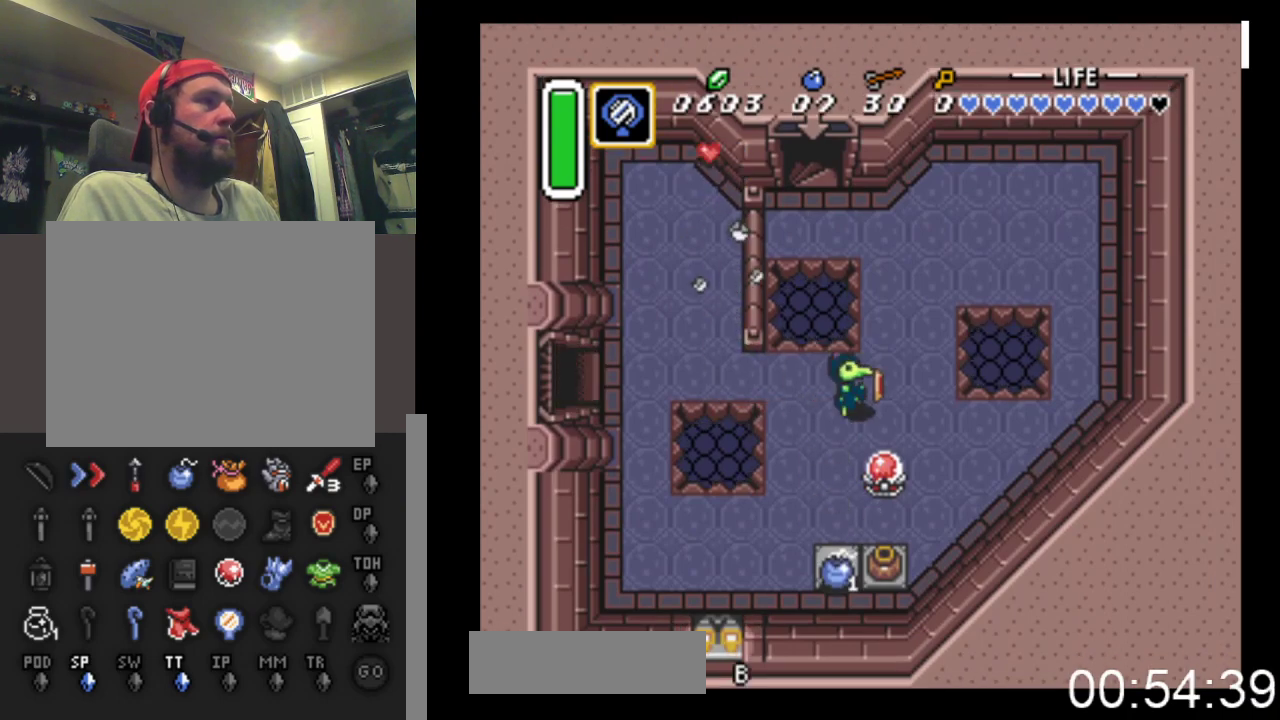
{"buttons": ["A"], "events": [[167, "A", "up"], [300, "A", "down"], [367, "DPAD_DOWN", "up"]]}